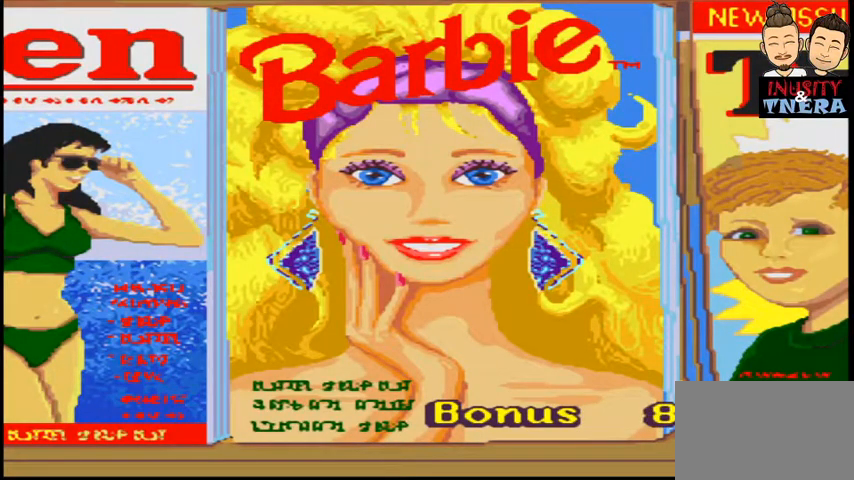
Gameplay with a controller (Nintendo layout); each line is a JSON object with the inputs held at the frame after it (dt_ms = milliseconds from this image to that frame). "events" lists button and stick changes between this image and that frame as [ms after this image, input, new state], when the widget could be followed in between. Not read: DPAD_UP L3 R1 R3.
{"dt_ms": 500, "buttons": ["START"], "events": [[433, "START", "down"]]}
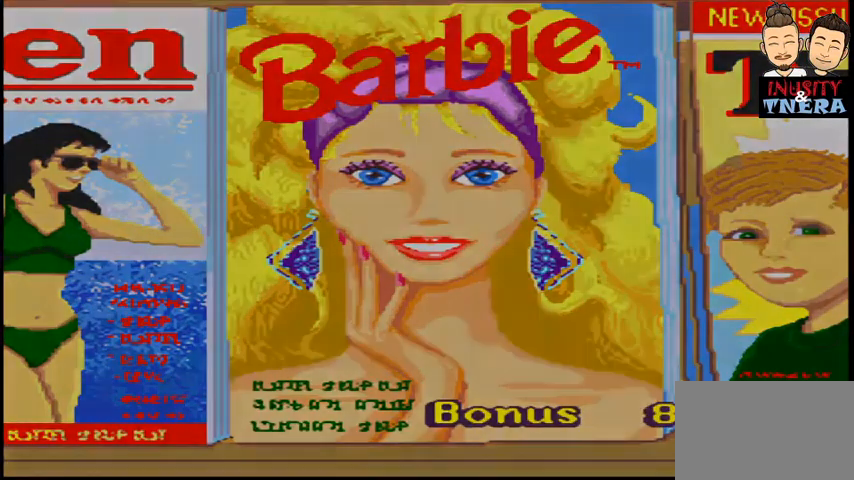
{"dt_ms": 1000, "buttons": []}
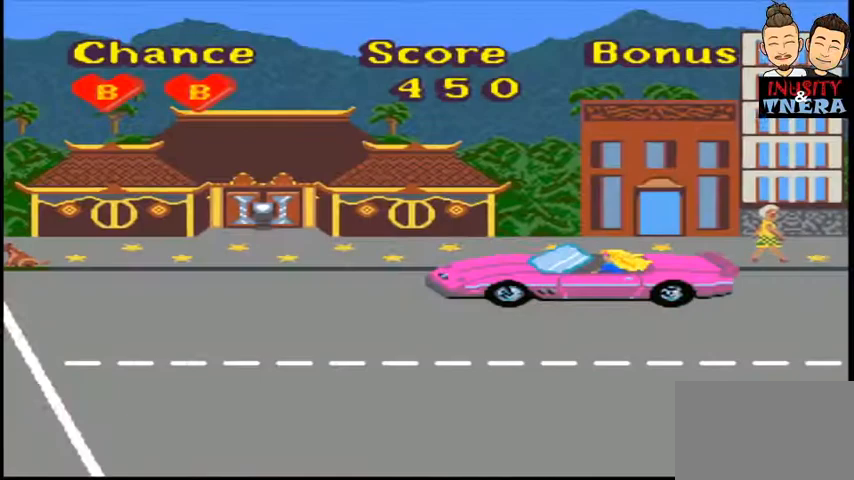
{"dt_ms": 500, "buttons": ["DPAD_DOWN"], "events": [[400, "DPAD_DOWN", "down"]]}
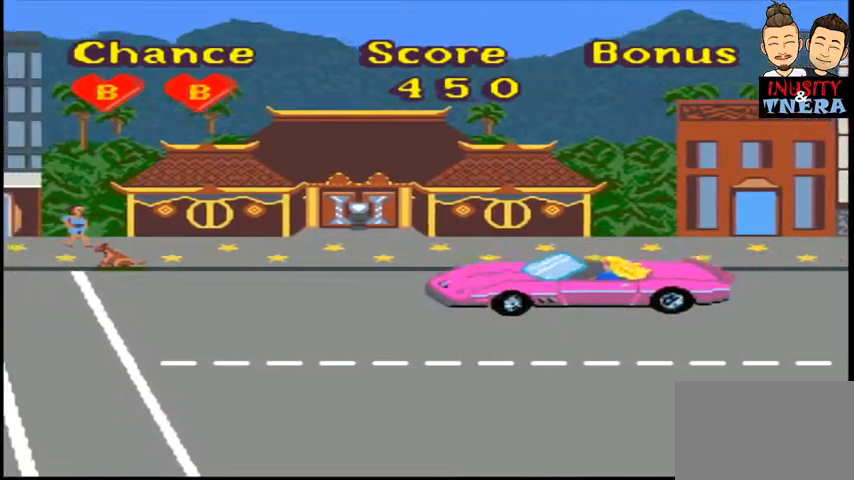
{"dt_ms": 500, "buttons": [], "events": [[400, "DPAD_DOWN", "up"]]}
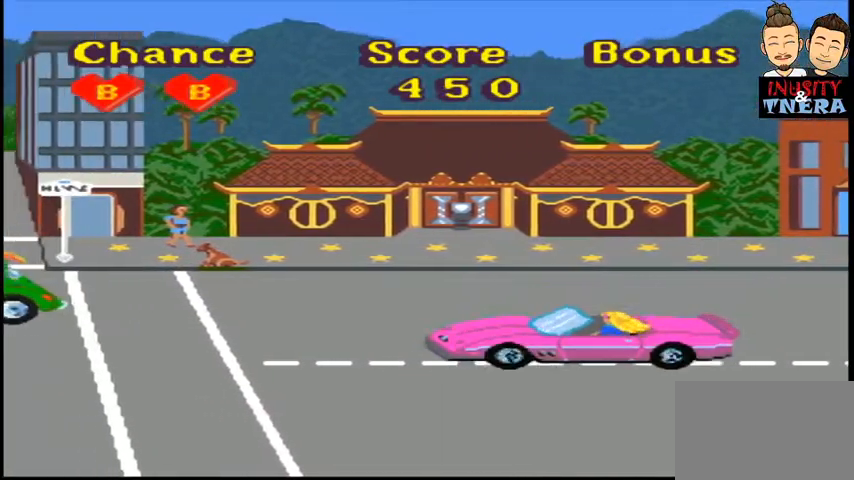
{"dt_ms": 500, "buttons": [], "events": []}
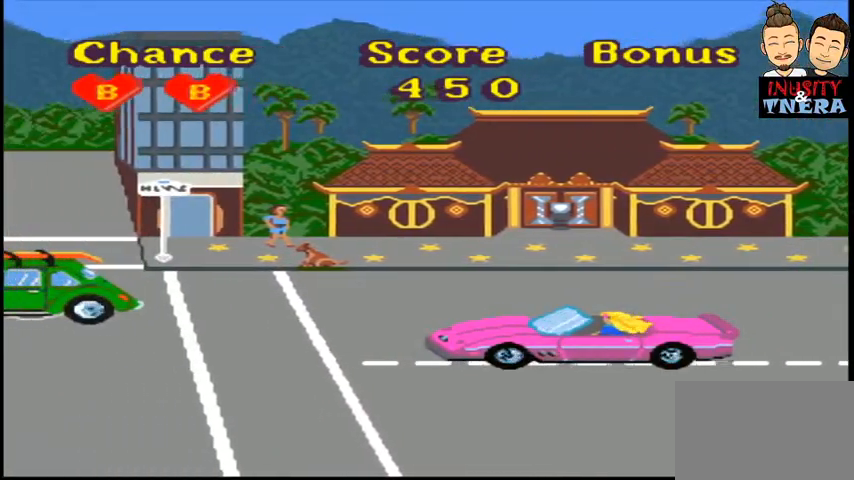
{"dt_ms": 500, "buttons": [], "events": [[267, "DPAD_DOWN", "down"], [433, "DPAD_DOWN", "up"]]}
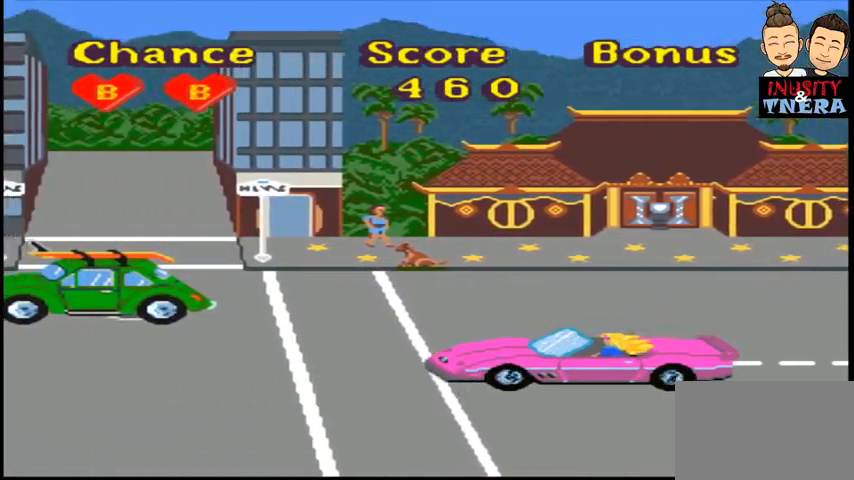
{"dt_ms": 500, "buttons": [], "events": []}
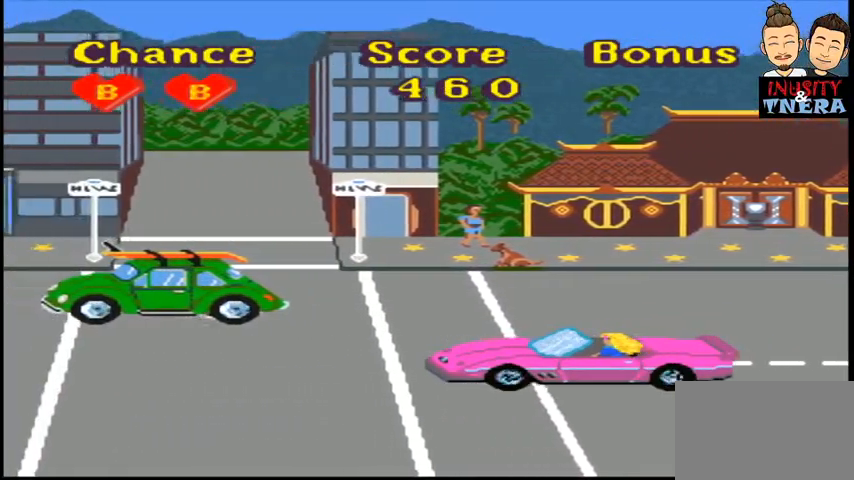
{"dt_ms": 500, "buttons": [], "events": []}
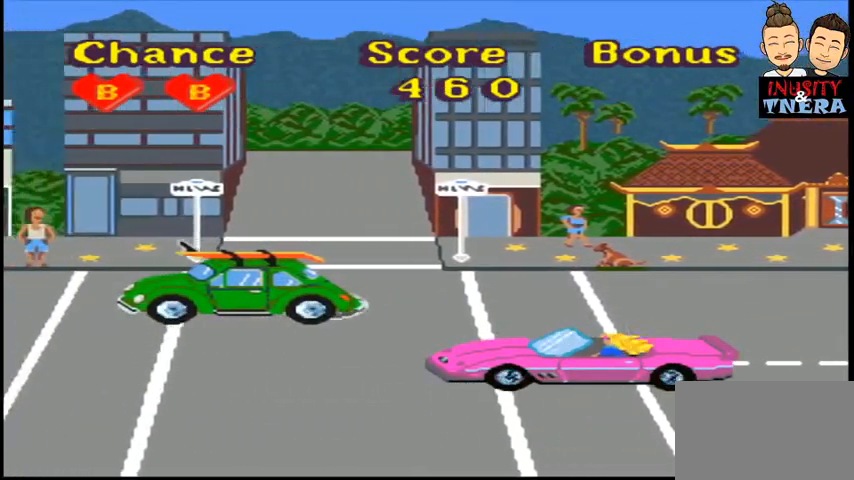
{"dt_ms": 500, "buttons": [], "events": []}
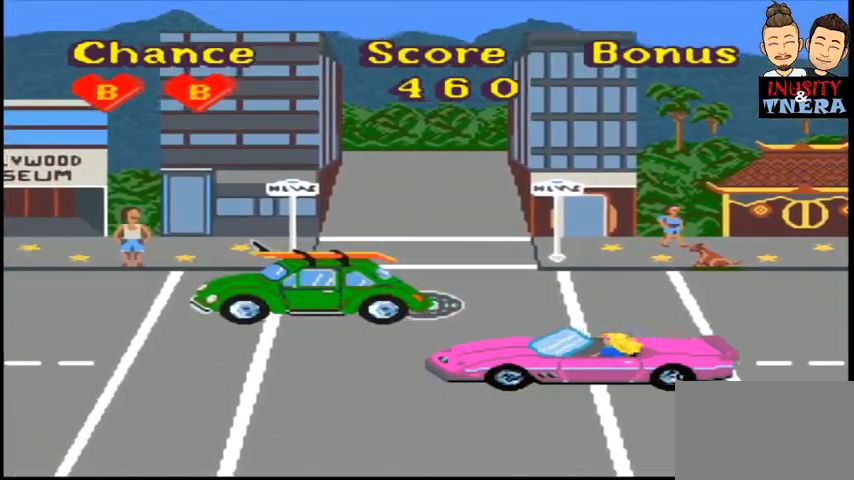
{"dt_ms": 500, "buttons": [], "events": [[167, "Y", "down"], [233, "Y", "up"]]}
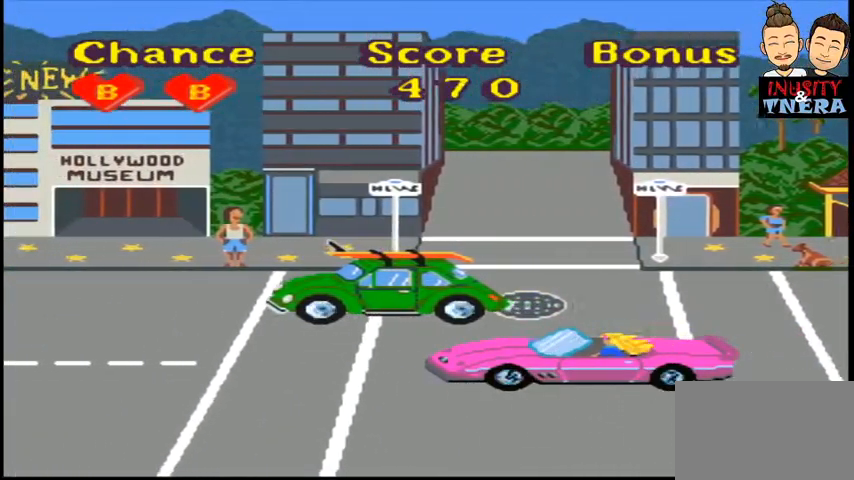
{"dt_ms": 500, "buttons": ["Y"], "events": [[433, "Y", "down"]]}
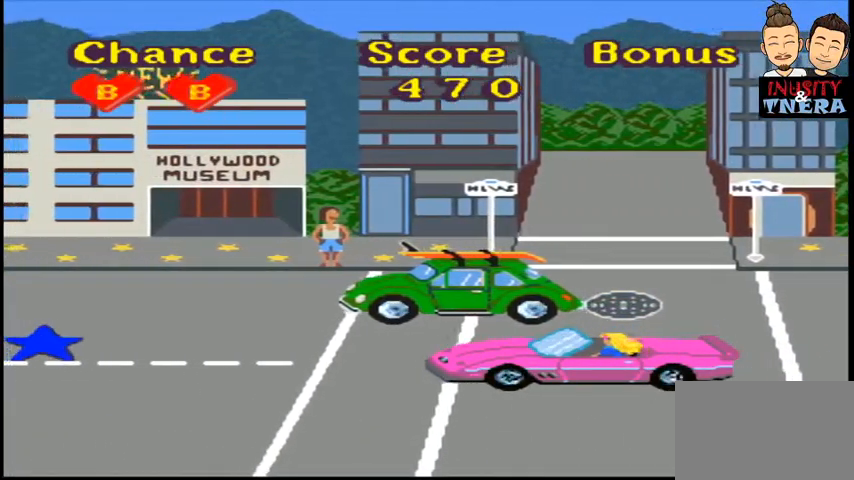
{"dt_ms": 500, "buttons": [], "events": [[33, "Y", "up"]]}
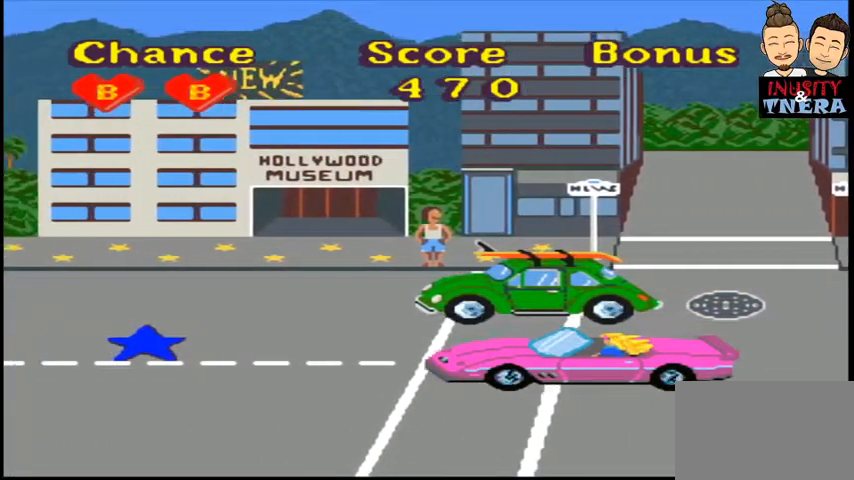
{"dt_ms": 500, "buttons": [], "events": []}
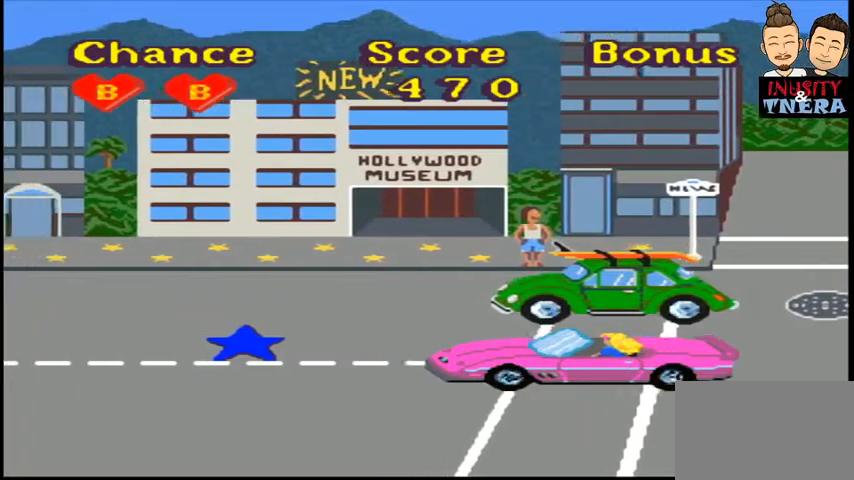
{"dt_ms": 500, "buttons": [], "events": [[333, "L1", "down"], [400, "L1", "up"]]}
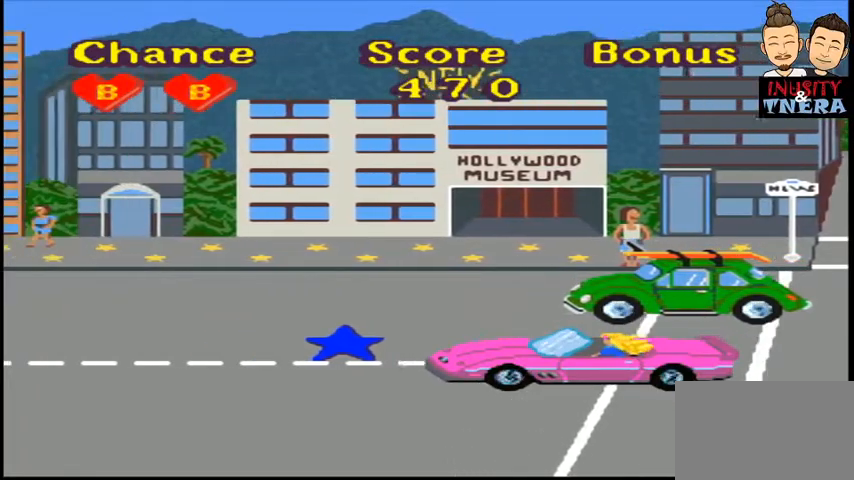
{"dt_ms": 500, "buttons": [], "events": [[333, "Y", "down"], [400, "Y", "up"]]}
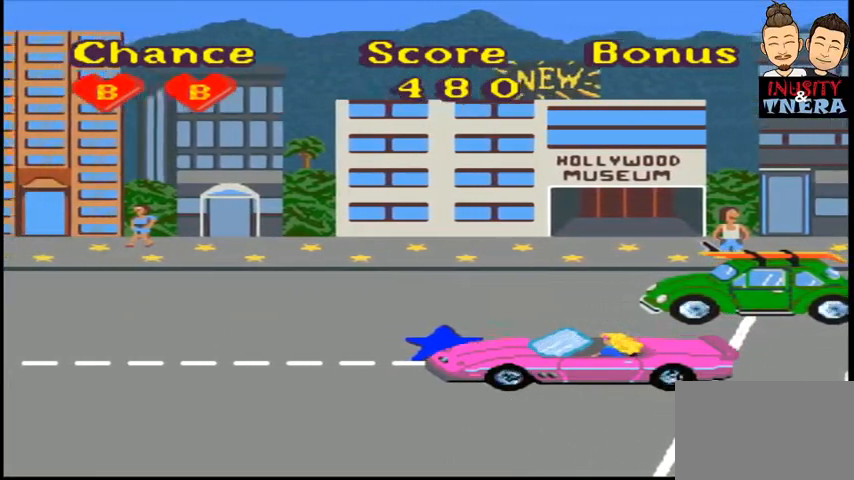
{"dt_ms": 500, "buttons": [], "events": []}
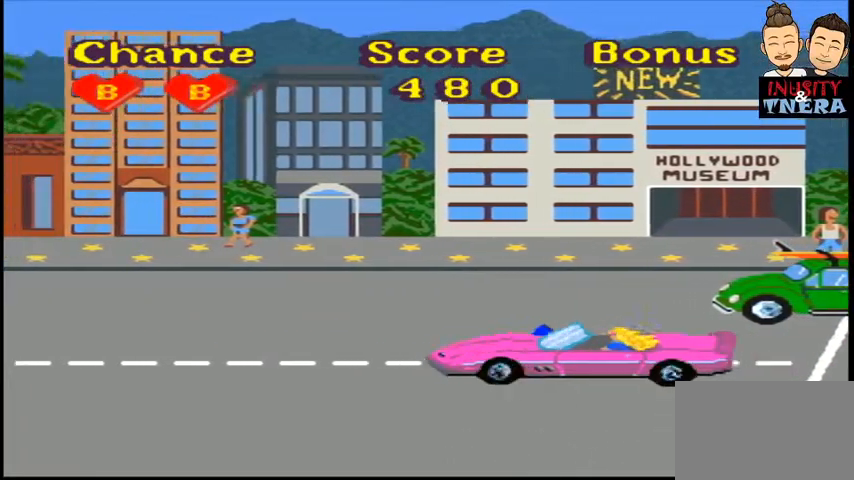
{"dt_ms": 500, "buttons": [], "events": [[100, "Y", "down"], [167, "Y", "up"]]}
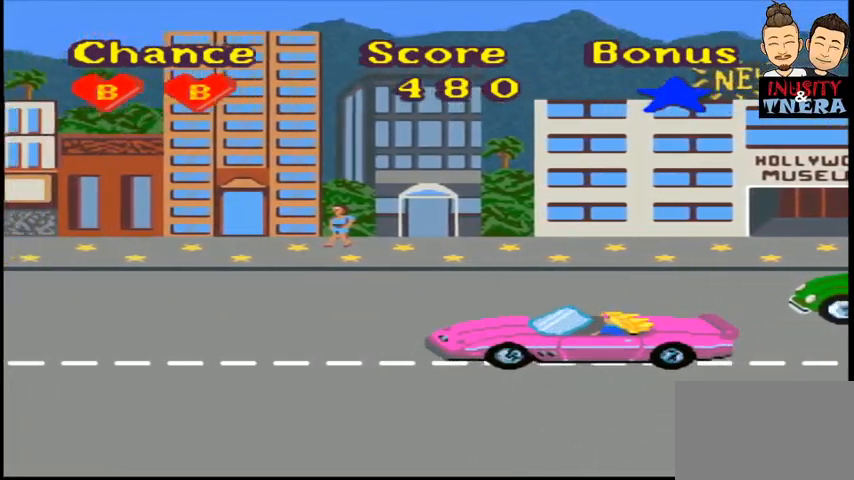
{"dt_ms": 500, "buttons": [], "events": []}
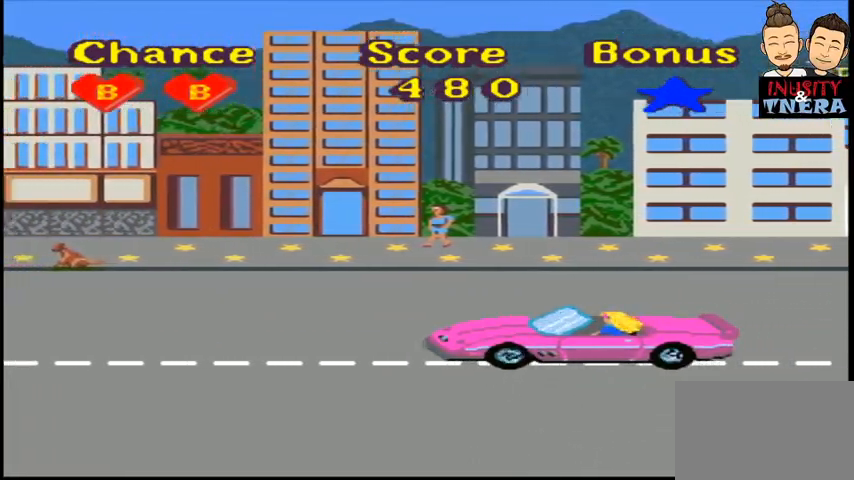
{"dt_ms": 500, "buttons": [], "events": []}
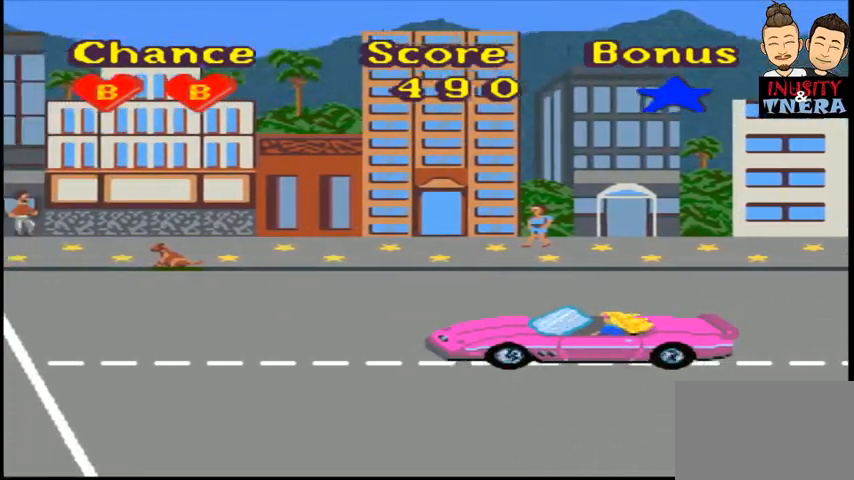
{"dt_ms": 500, "buttons": [], "events": []}
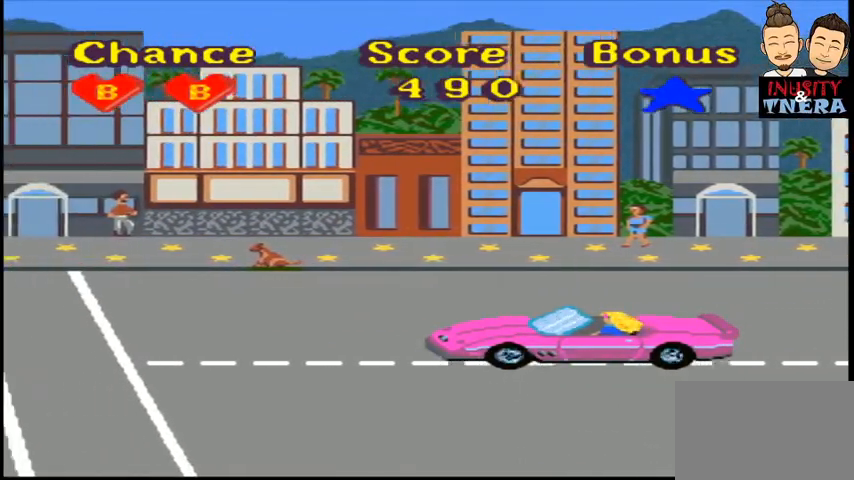
{"dt_ms": 500, "buttons": [], "events": []}
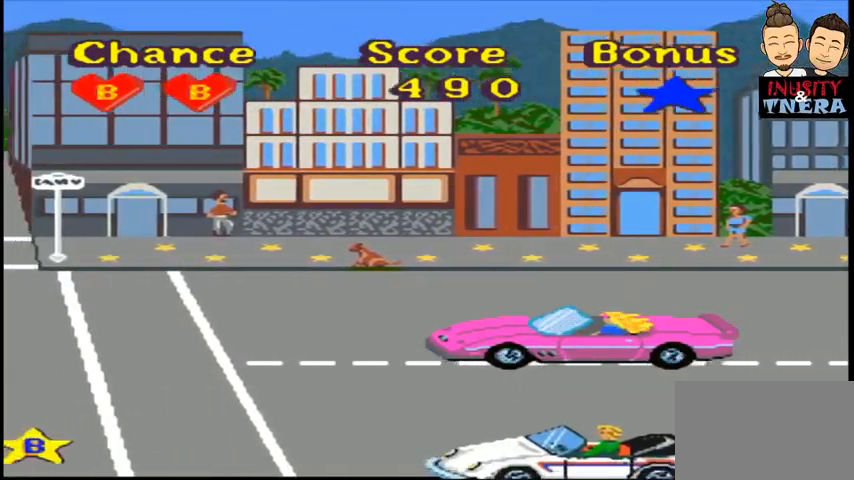
{"dt_ms": 1000, "buttons": ["DPAD_DOWN"], "events": [[467, "L1", "down"], [567, "L1", "up"], [867, "DPAD_DOWN", "down"]]}
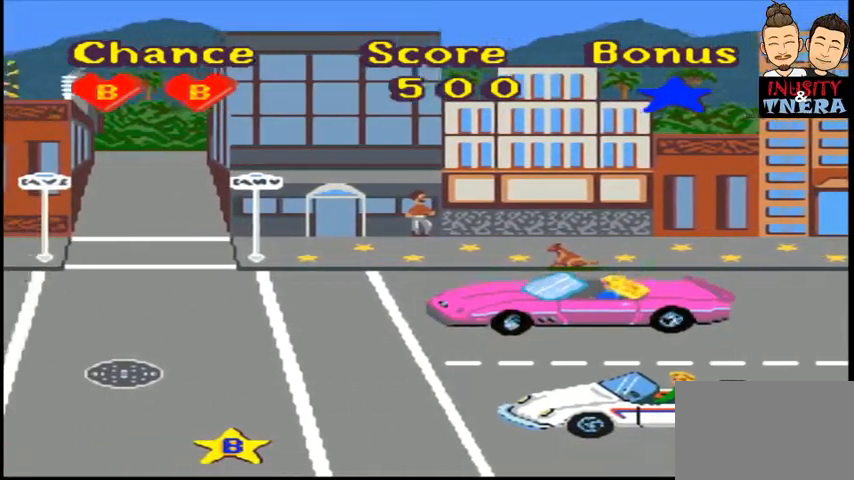
{"dt_ms": 1000, "buttons": []}
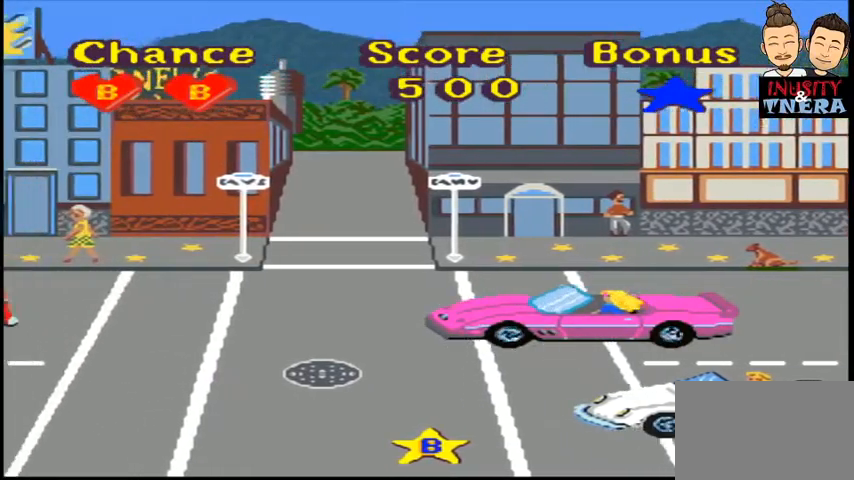
{"dt_ms": 500, "buttons": [], "events": [[67, "DPAD_DOWN", "down"], [333, "DPAD_DOWN", "up"]]}
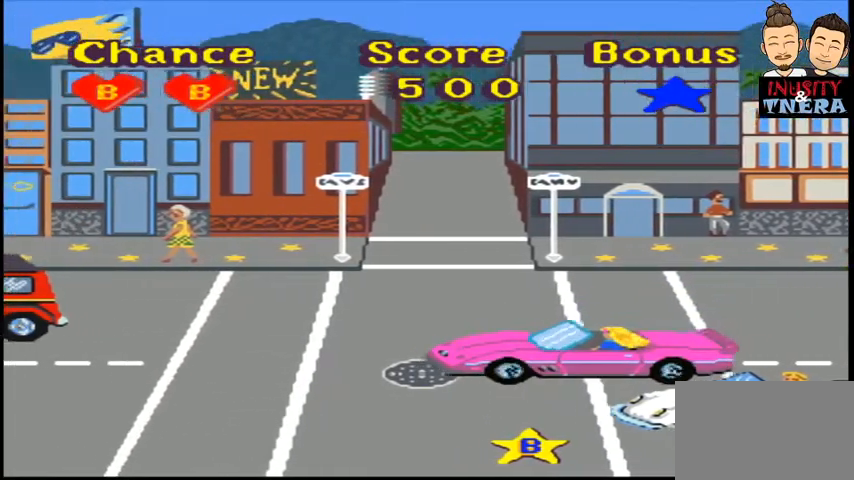
{"dt_ms": 500, "buttons": ["DPAD_DOWN"], "events": [[67, "DPAD_DOWN", "down"], [200, "Y", "down"], [267, "Y", "up"]]}